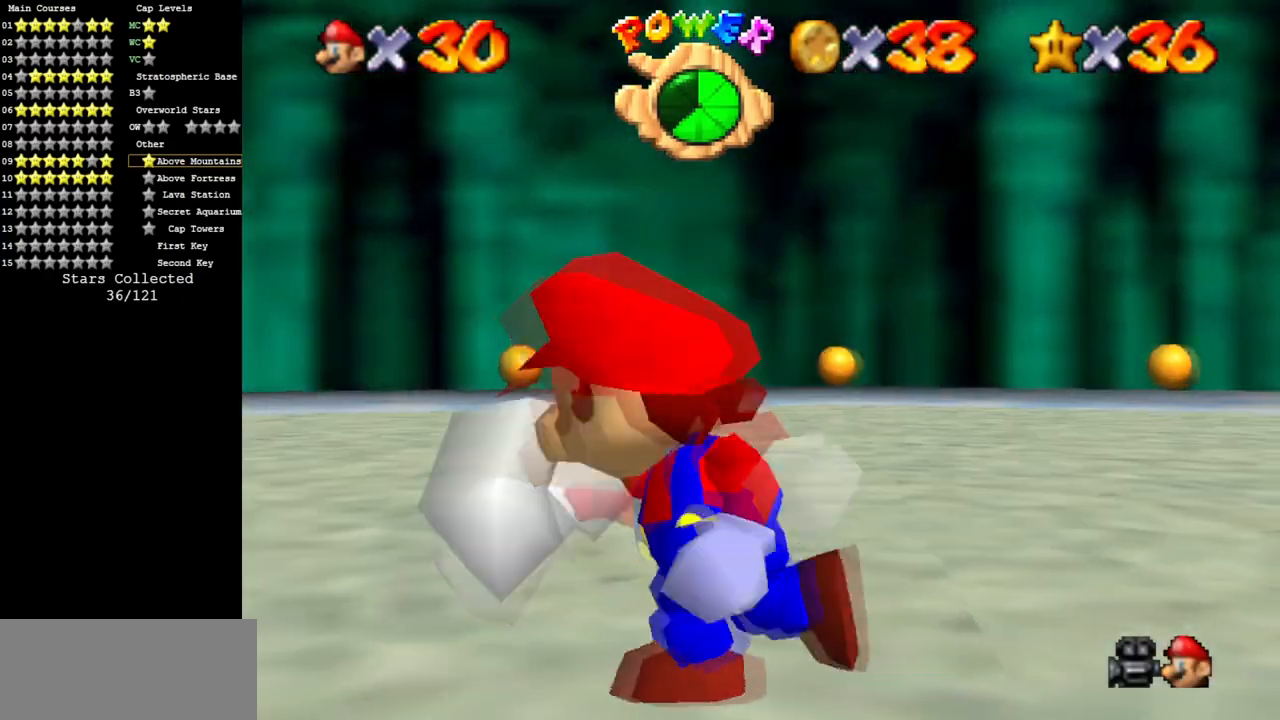
Gameplay with a controller (Nintendo layout); each line is a JSON object with the inputs held at the frame after it. "events" lists button and stick changes between this image and that frame as [ms after this image, input, new state], when the widget could be followed in between. Not read: L3 R3.
{"buttons": ["B"], "left_stick": "center", "events": [[417, "B", "down"]]}
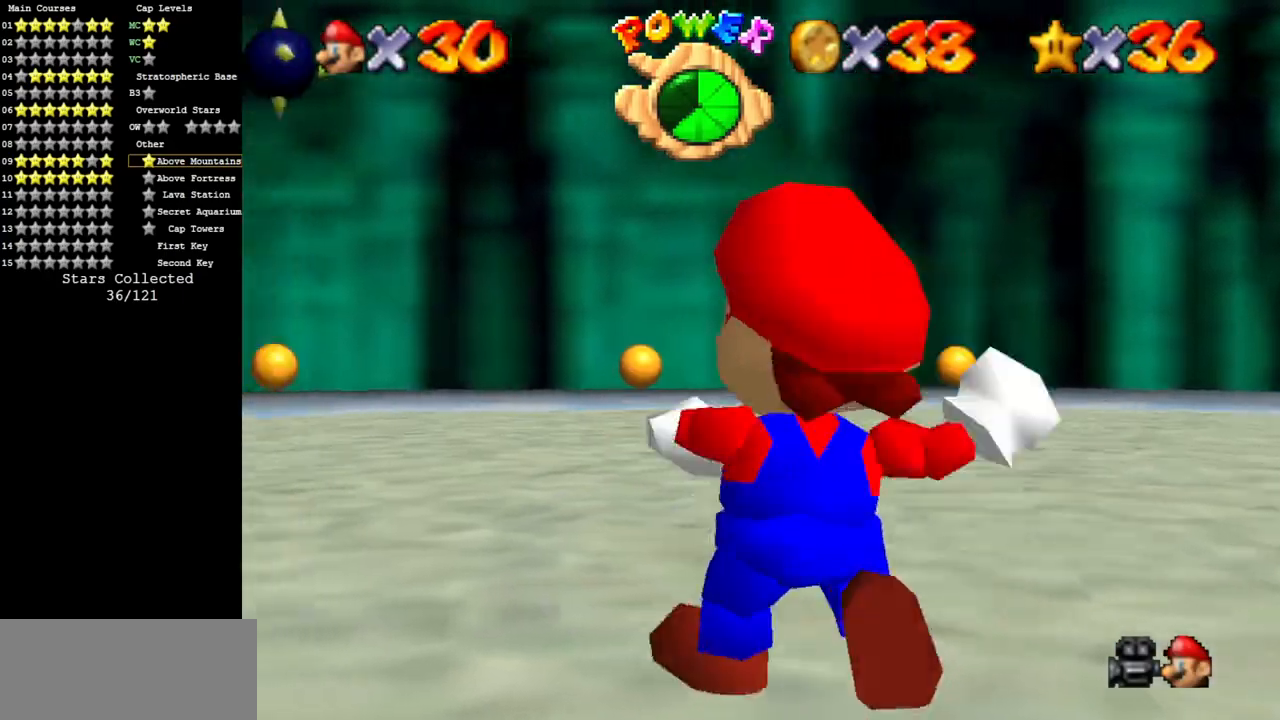
{"buttons": [], "left_stick": "center", "events": [[84, "B", "up"]]}
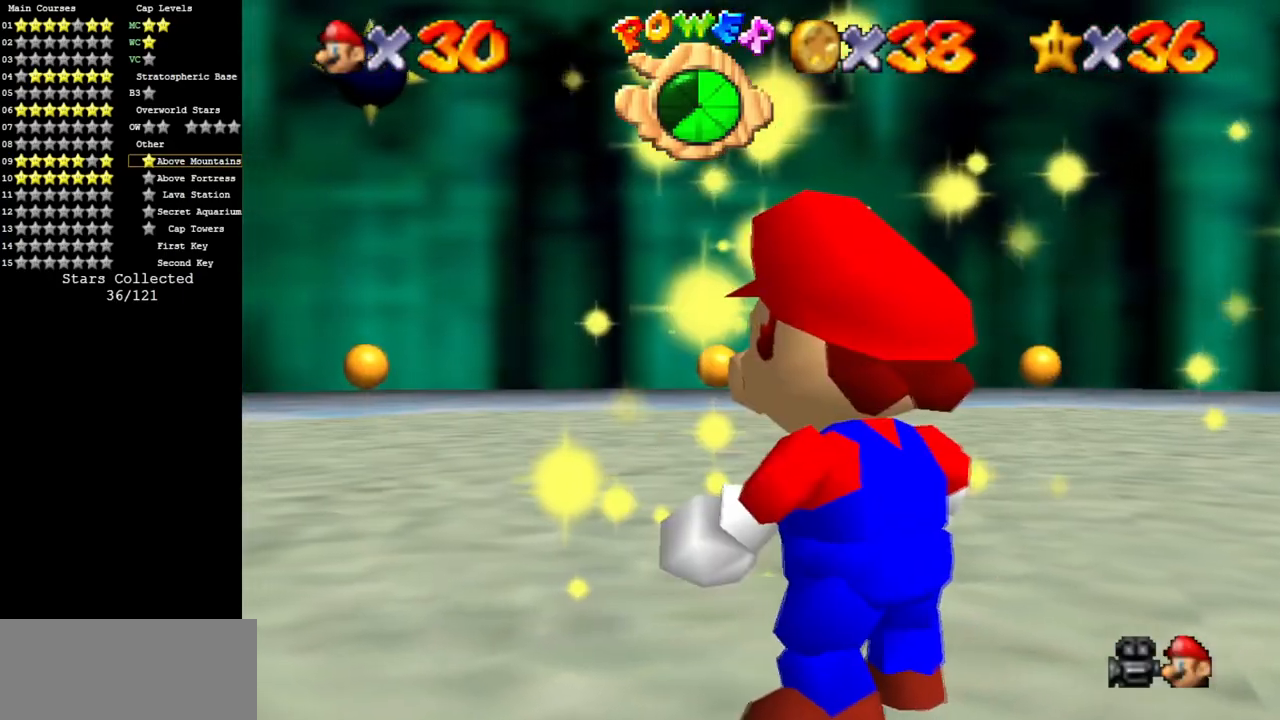
{"buttons": [], "left_stick": "center", "events": [[50, "B", "down"], [116, "B", "up"]]}
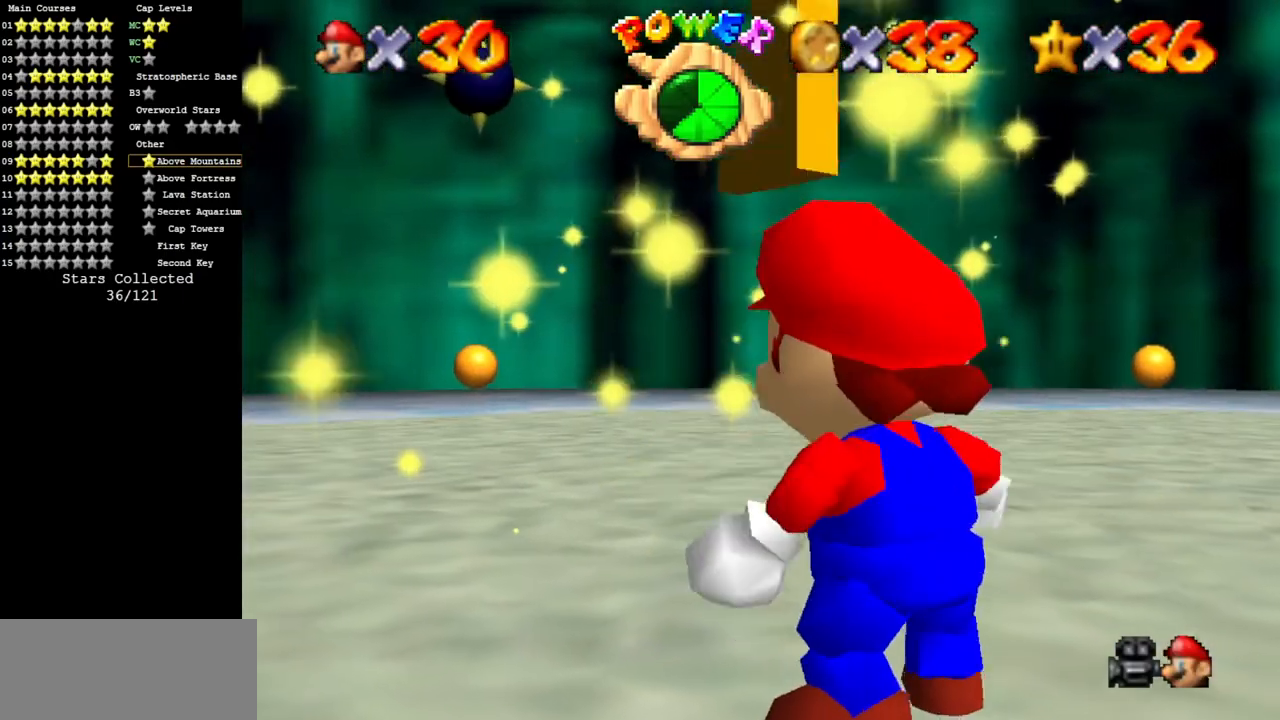
{"buttons": ["R1"], "left_stick": "center", "events": [[167, "R1", "down"], [250, "R1", "up"], [267, "R1", "down"], [484, "R1", "up"], [501, "R1", "down"]]}
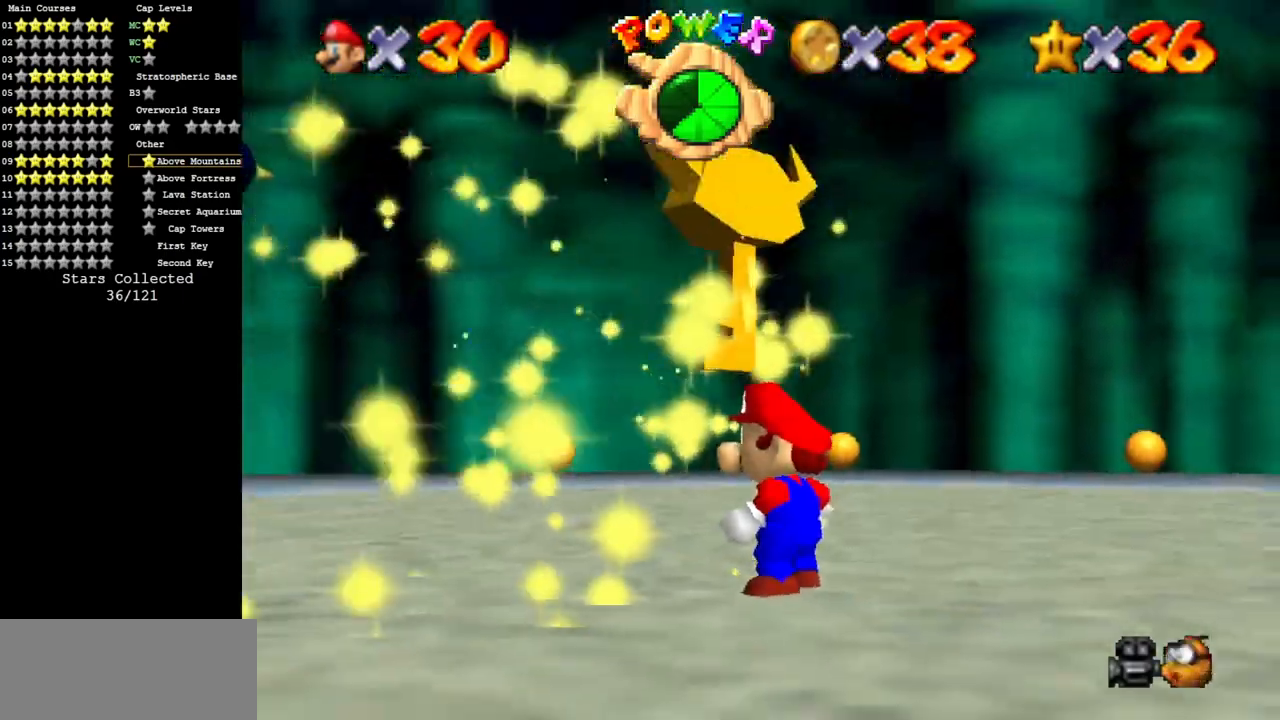
{"buttons": ["R1"], "left_stick": "center", "events": [[83, "R1", "up"], [100, "R1", "down"], [166, "R1", "up"], [183, "R1", "down"], [300, "R1", "up"], [317, "R1", "down"], [417, "R1", "up"], [433, "R1", "down"]]}
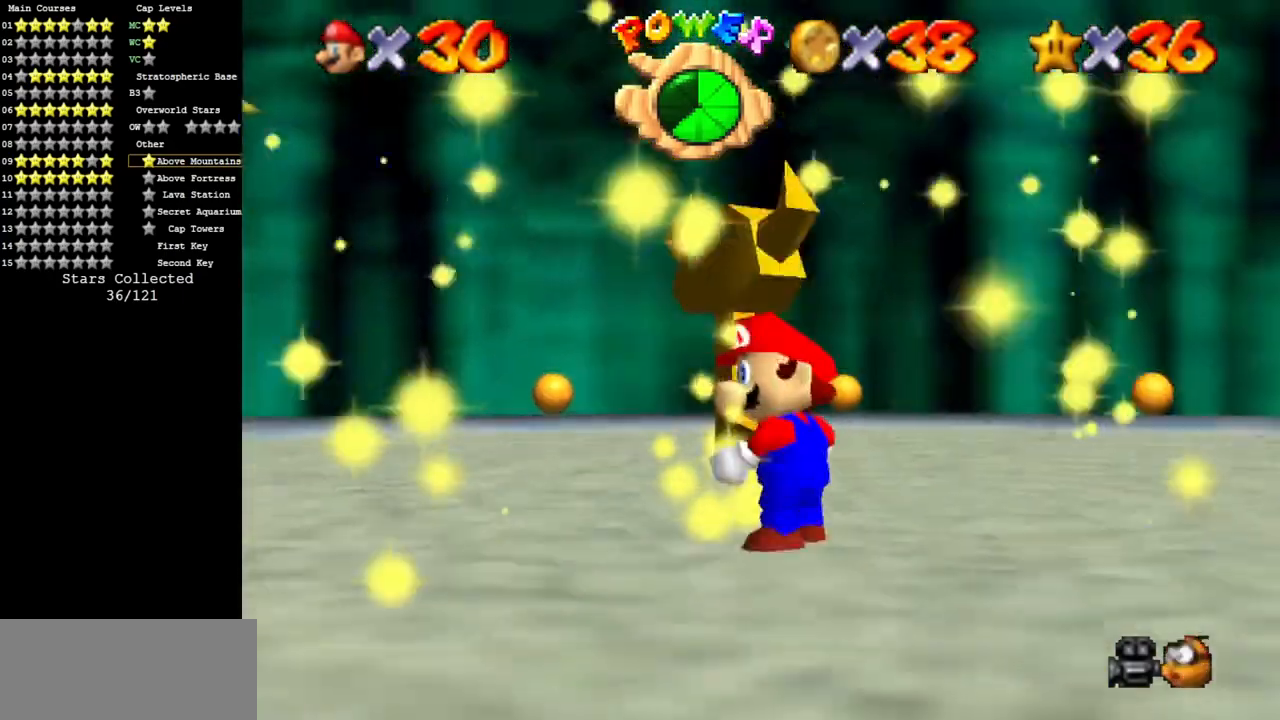
{"buttons": ["R1"], "left_stick": "center", "events": [[117, "R1", "up"], [134, "R1", "down"], [384, "R1", "up"], [400, "R1", "down"]]}
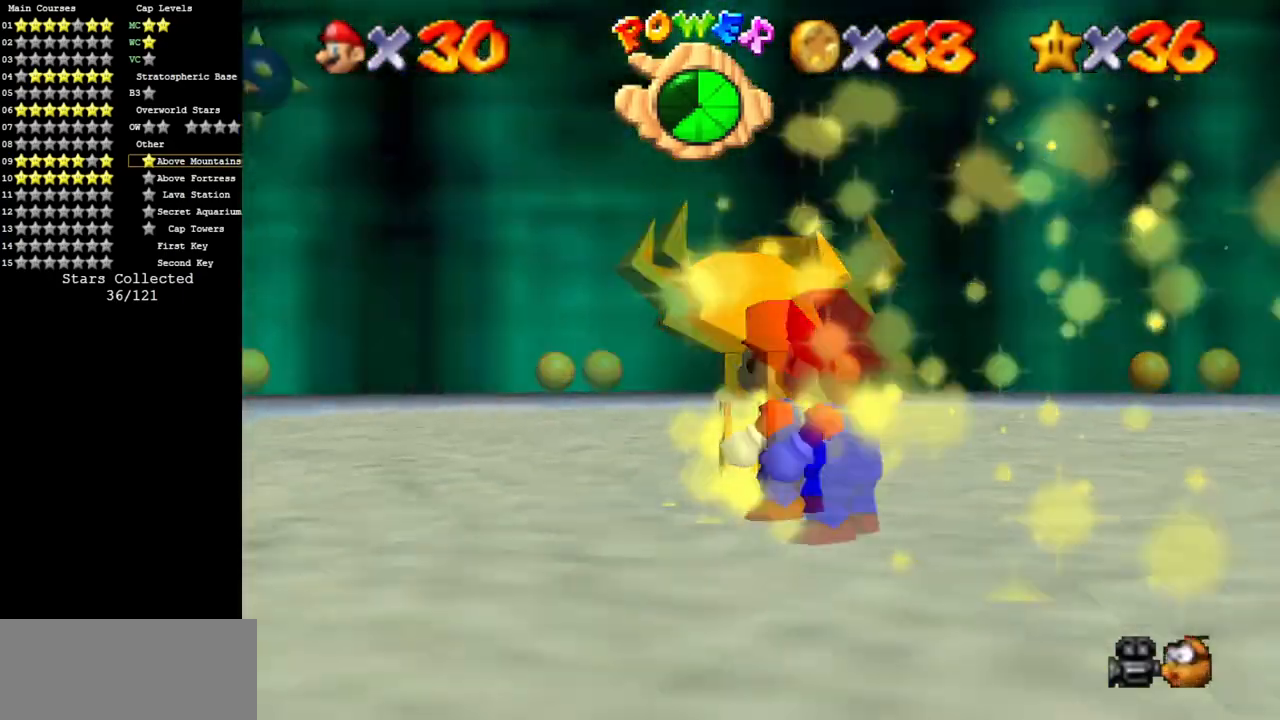
{"buttons": ["R1"], "left_stick": "center", "events": [[183, "R1", "up"], [200, "R1", "down"], [250, "R1", "up"], [300, "R1", "down"]]}
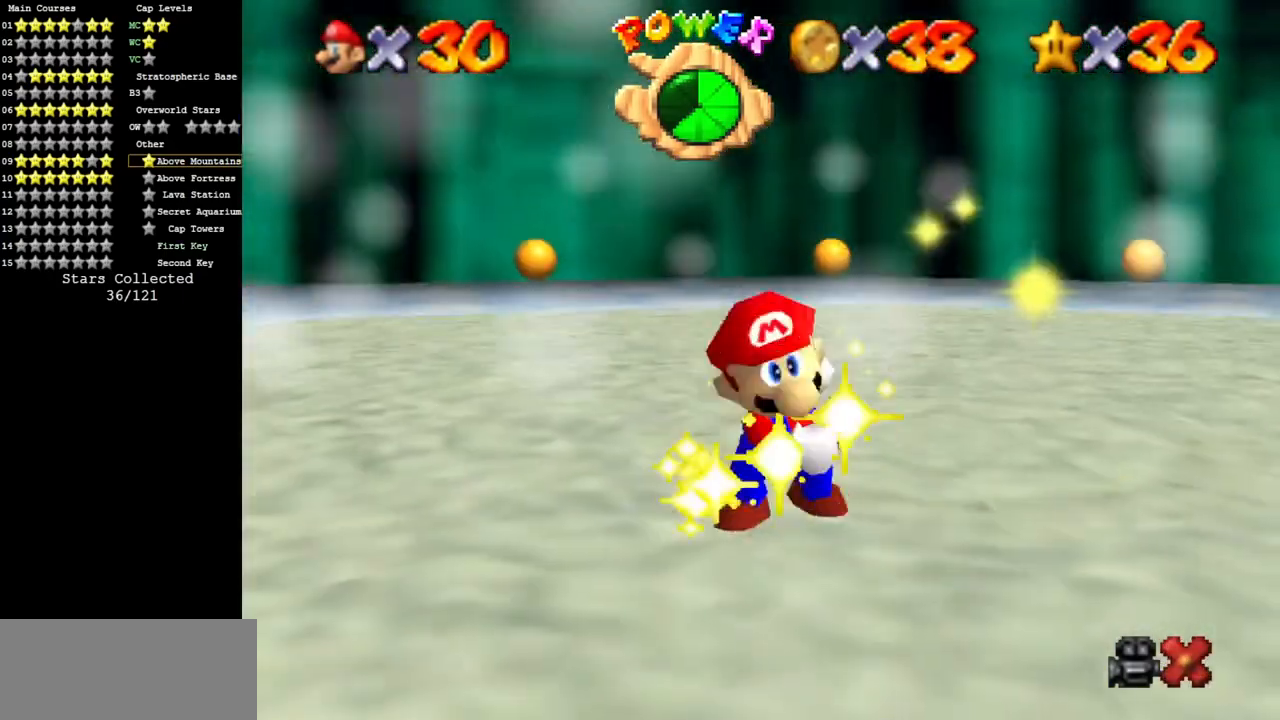
{"buttons": [], "left_stick": "center", "events": [[33, "R1", "up"], [50, "R1", "down"], [134, "R1", "up"]]}
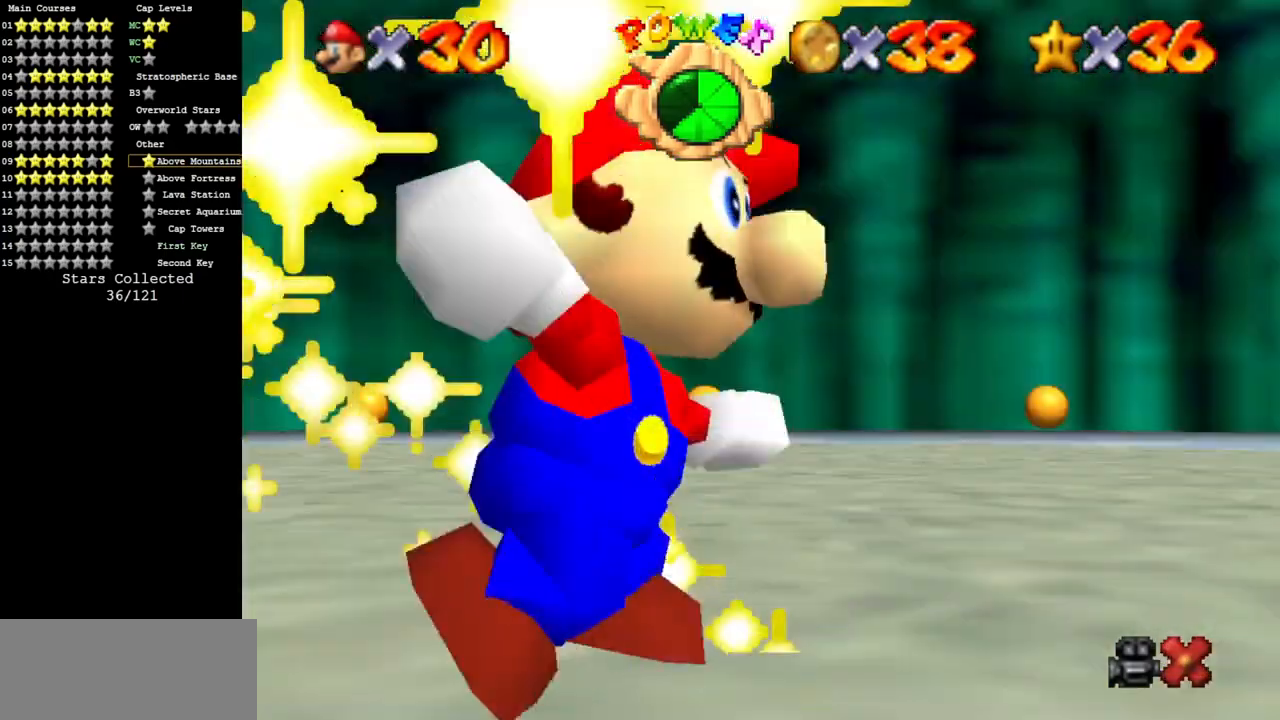
{"buttons": [], "left_stick": "center", "events": []}
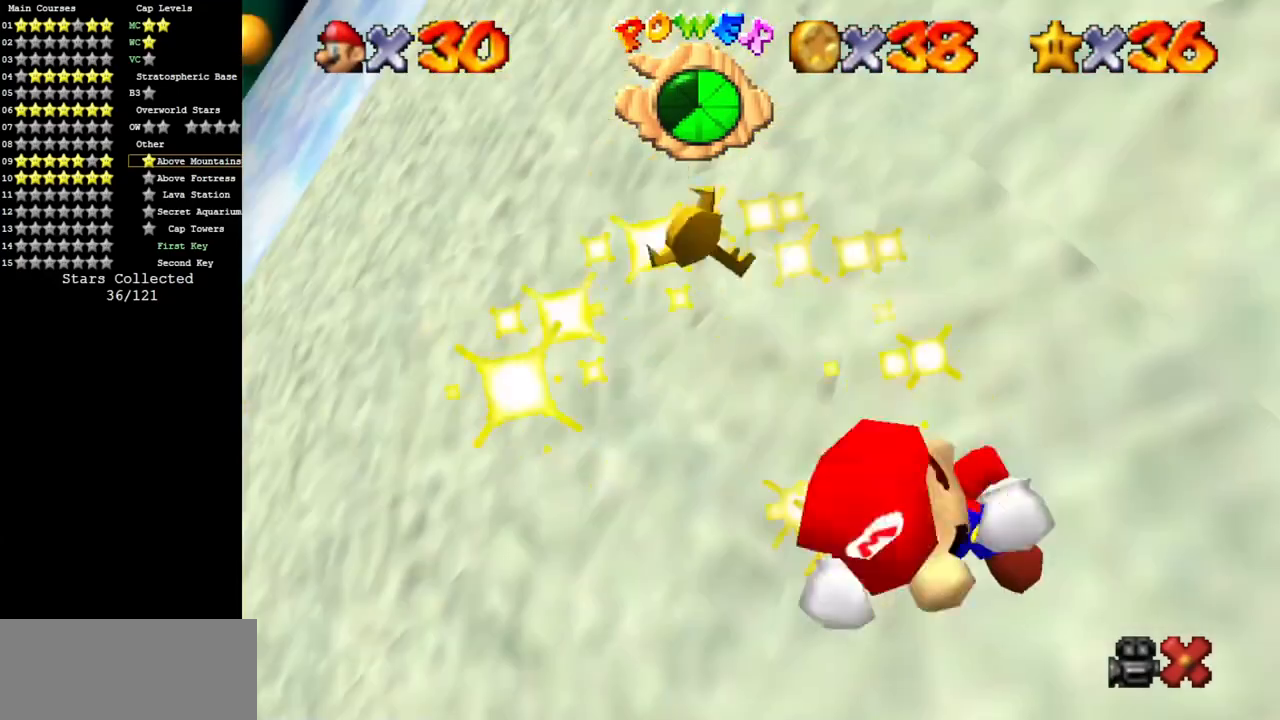
{"buttons": [], "left_stick": "center", "events": []}
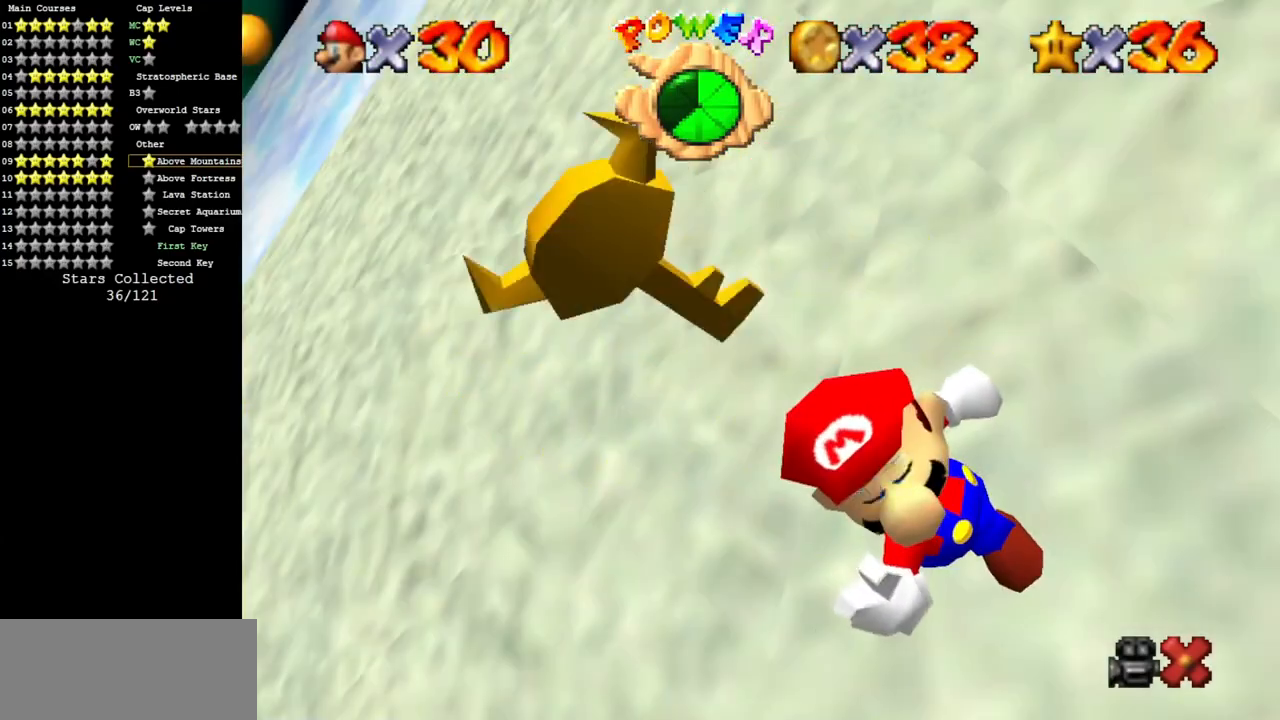
{"buttons": [], "left_stick": "center", "events": []}
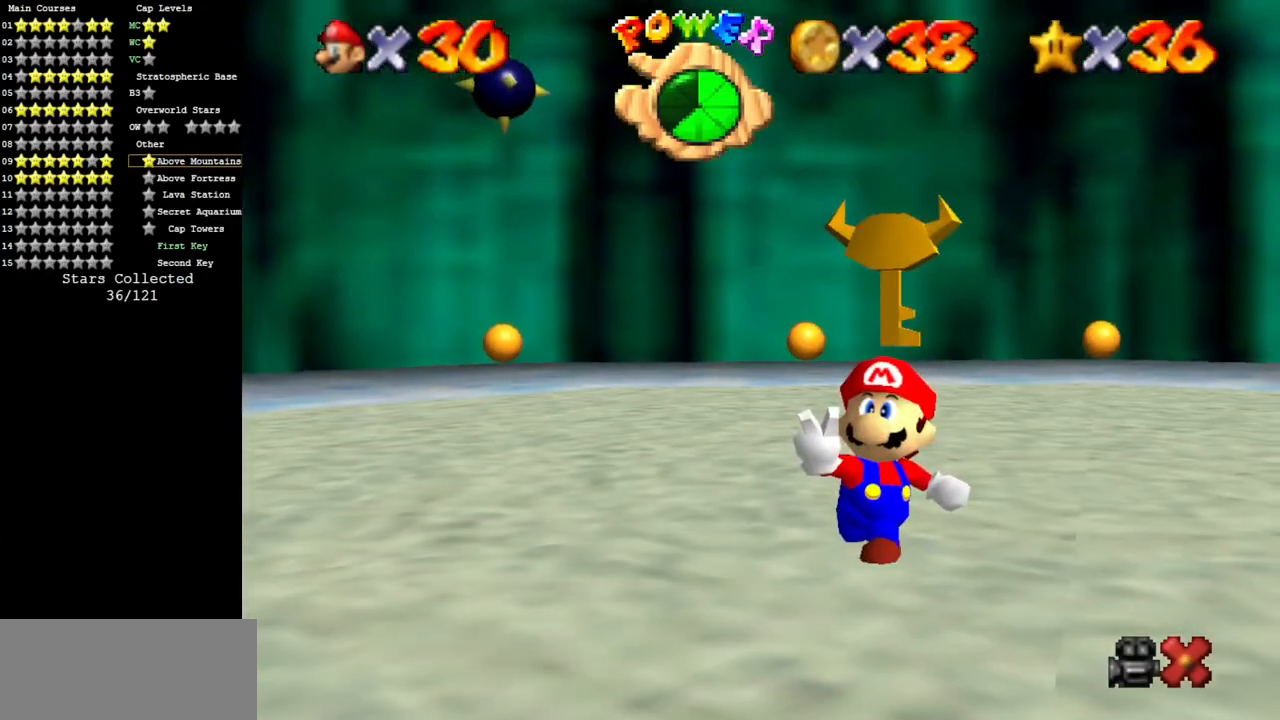
{"buttons": [], "left_stick": "center", "events": []}
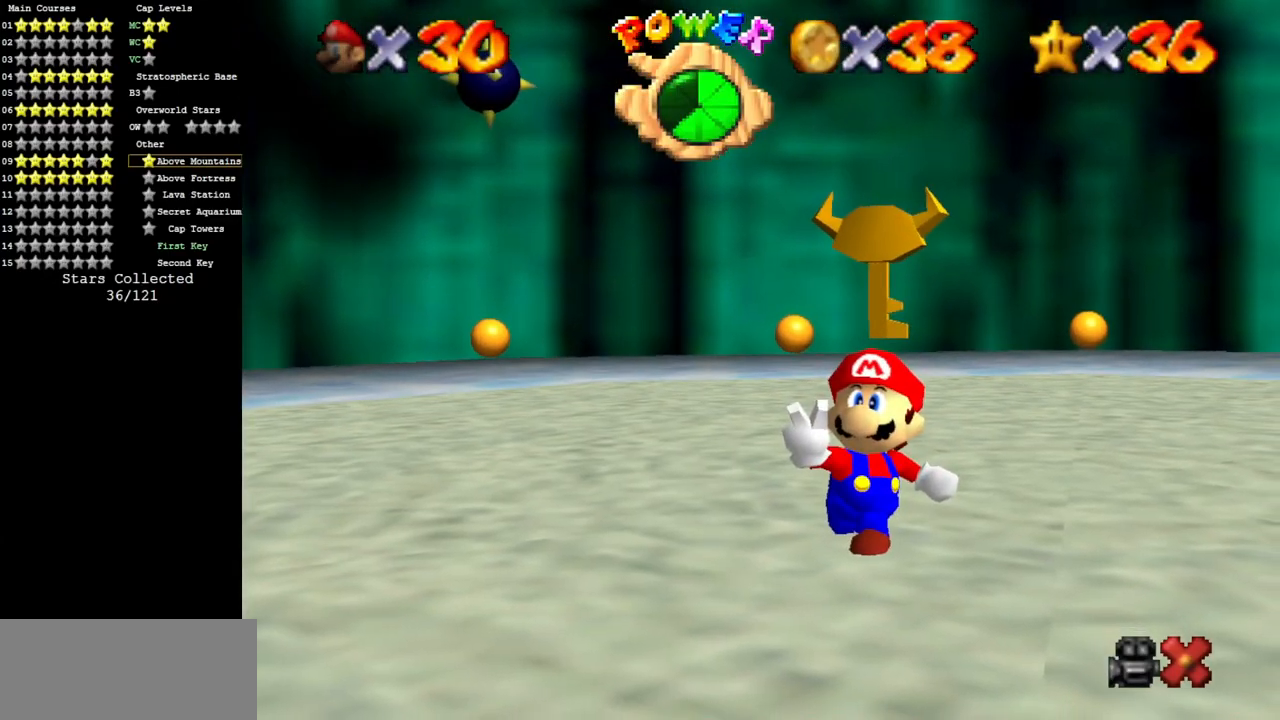
{"buttons": [], "left_stick": "center", "events": []}
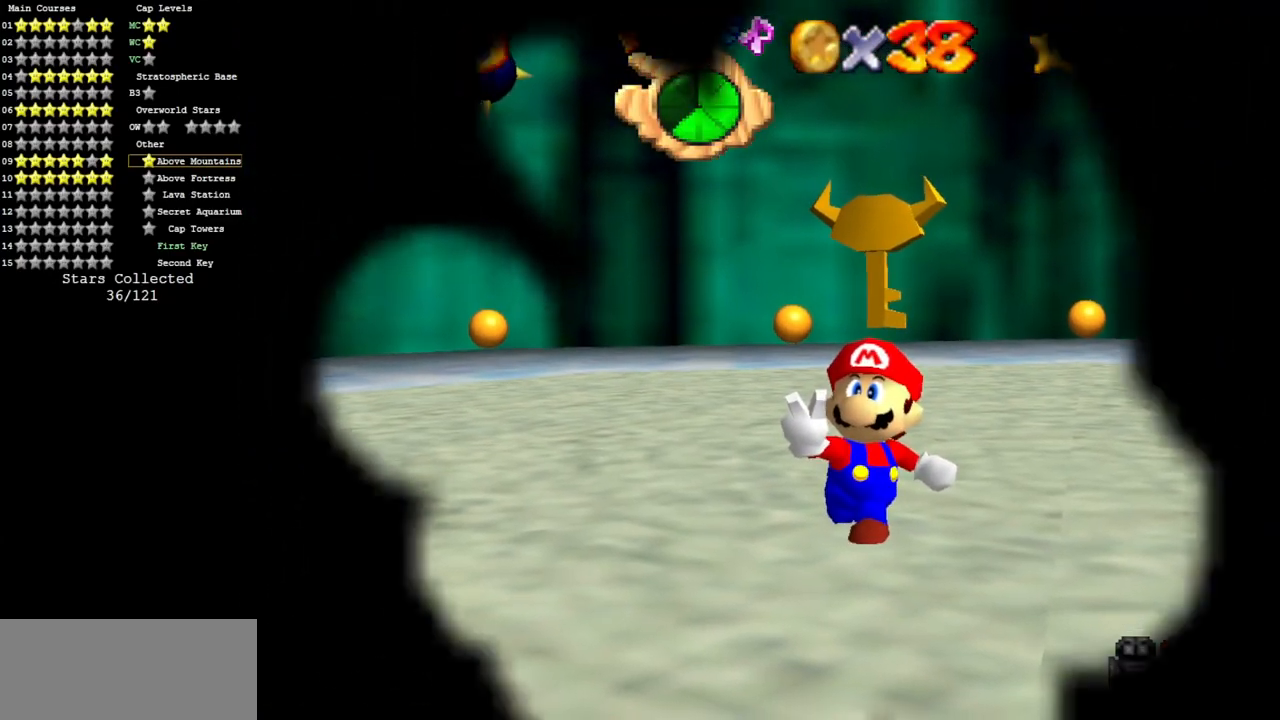
{"buttons": [], "left_stick": "center", "events": []}
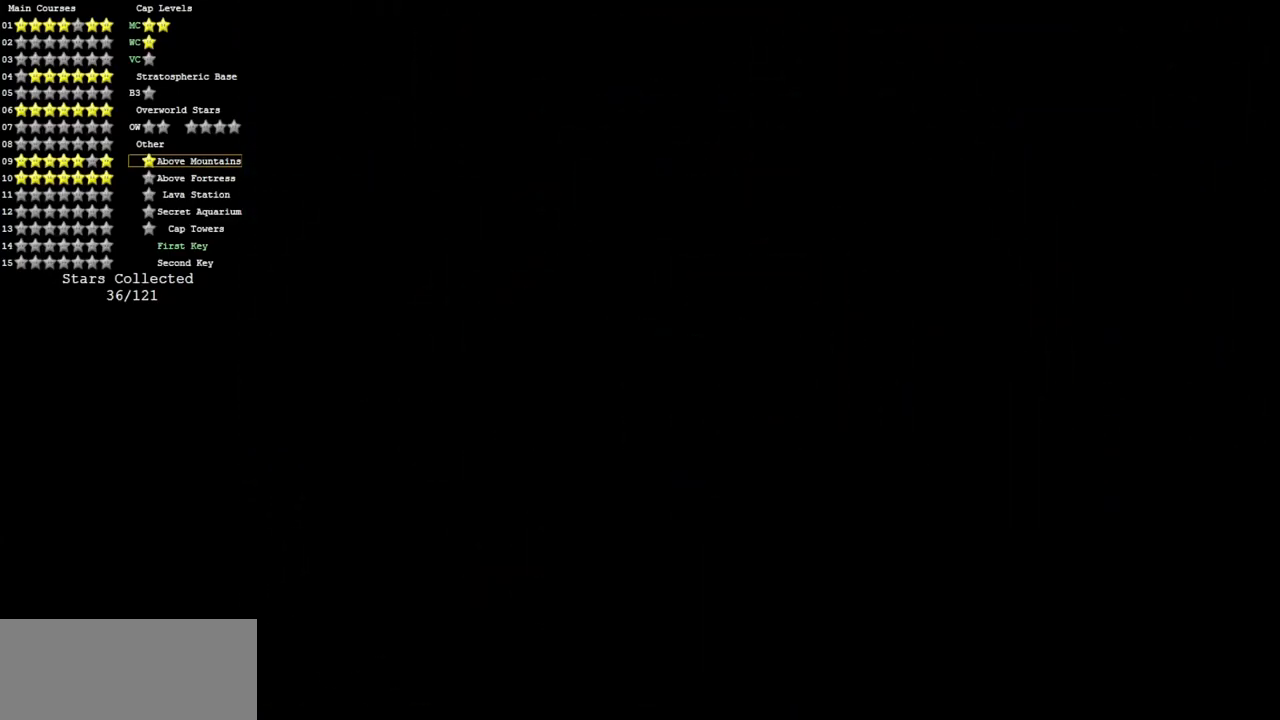
{"buttons": [], "left_stick": "center", "events": []}
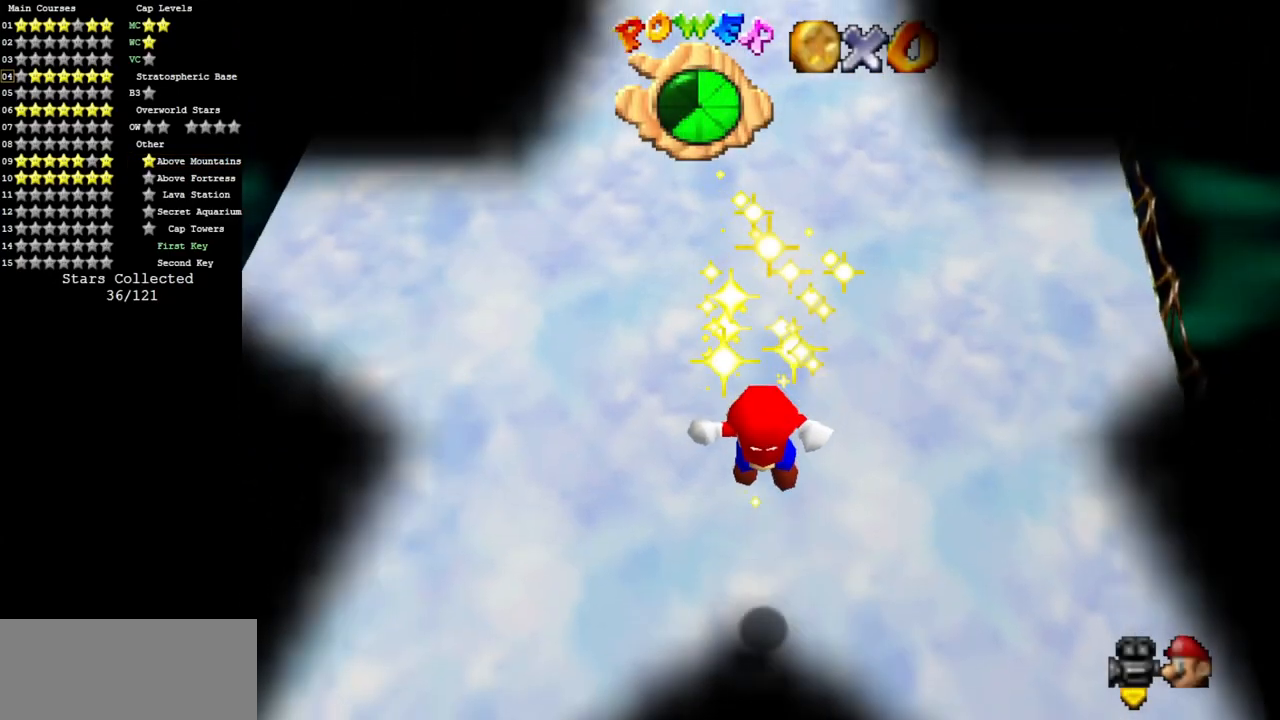
{"buttons": [], "left_stick": "center", "events": []}
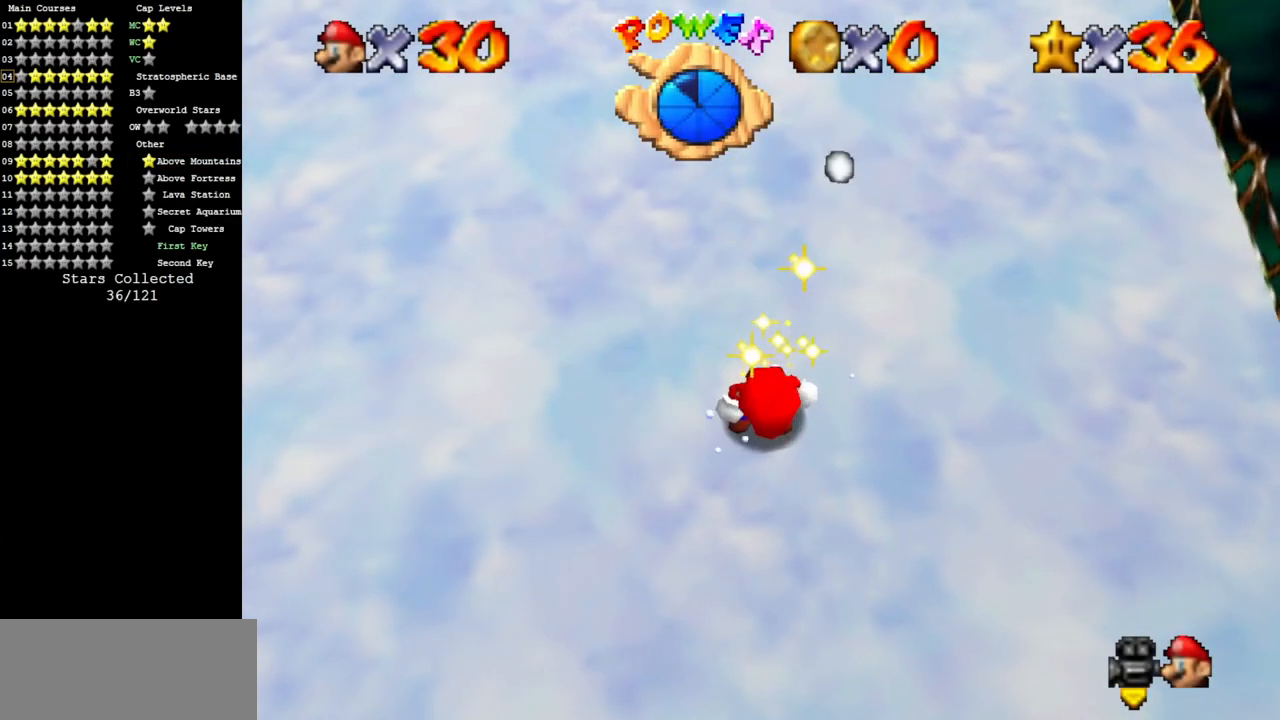
{"buttons": [], "left_stick": "center", "events": [[116, "C_DOWN", "down"], [116, "C_LEFT", "down"], [267, "C_DOWN", "up"], [267, "C_LEFT", "up"]]}
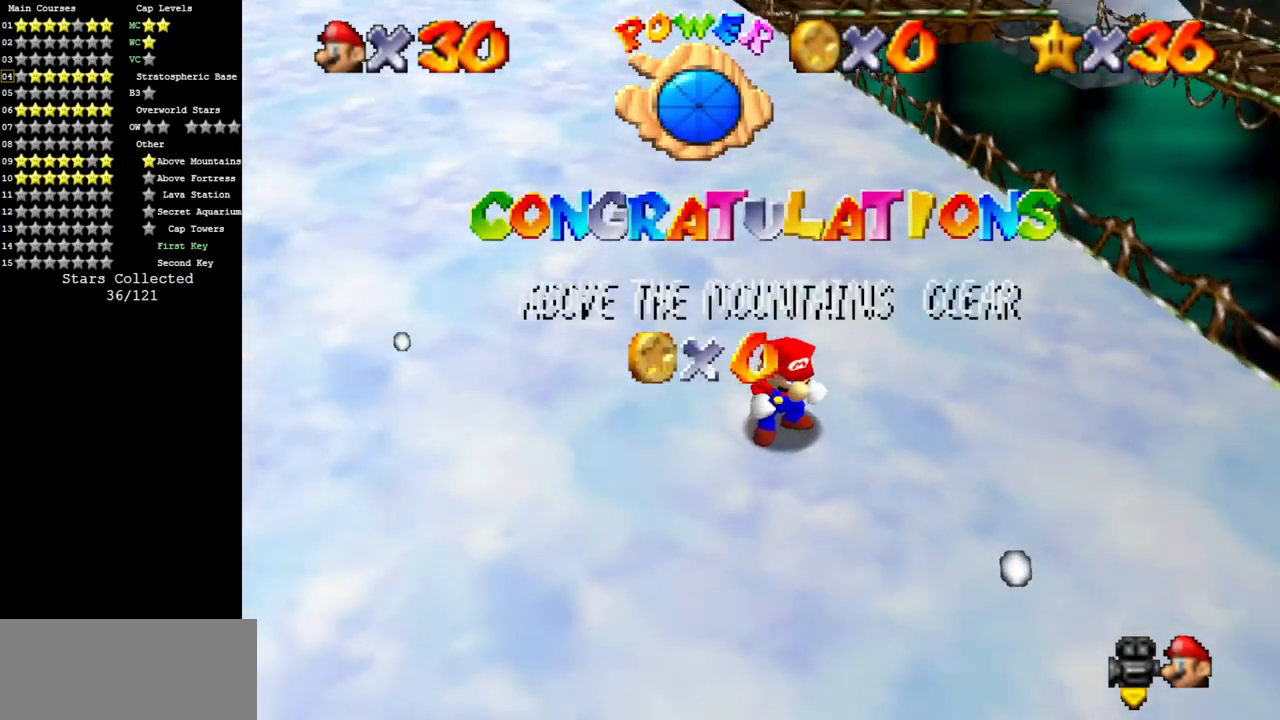
{"buttons": [], "left_stick": "center", "events": [[300, "C_UP", "down"], [334, "C_LEFT", "down"], [434, "C_UP", "up"], [467, "C_LEFT", "up"]]}
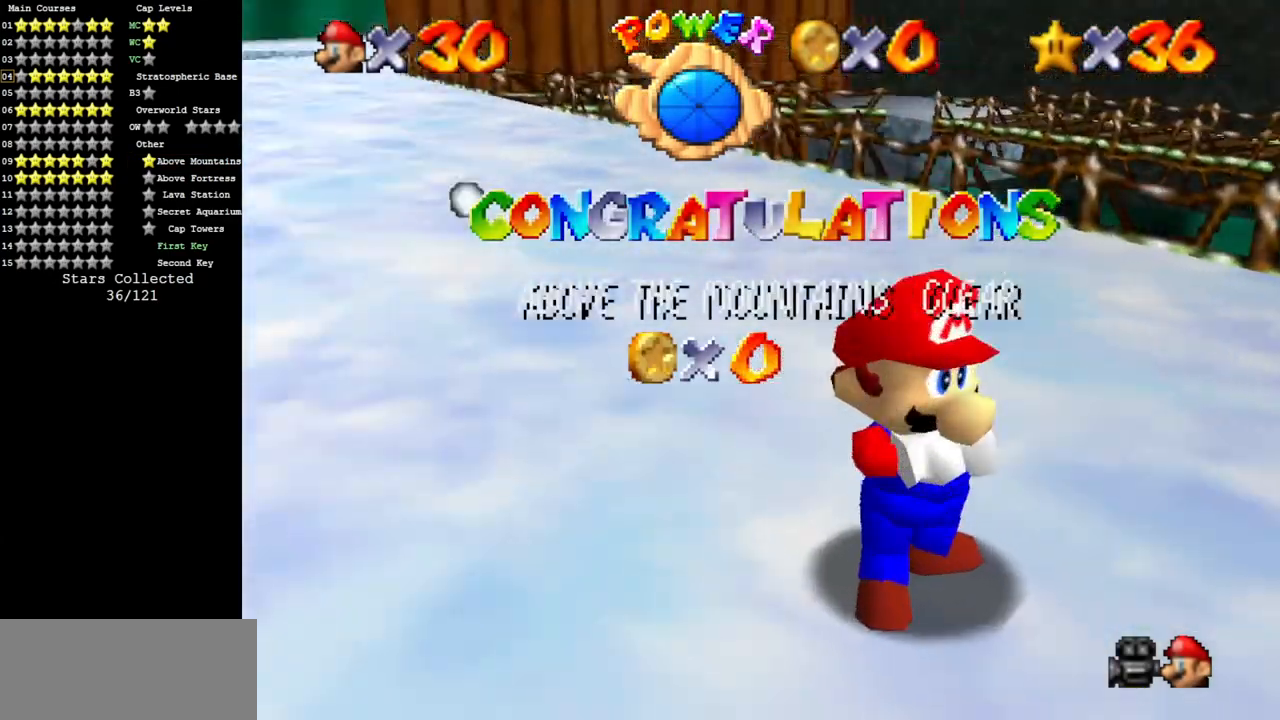
{"buttons": [], "left_stick": "center", "events": []}
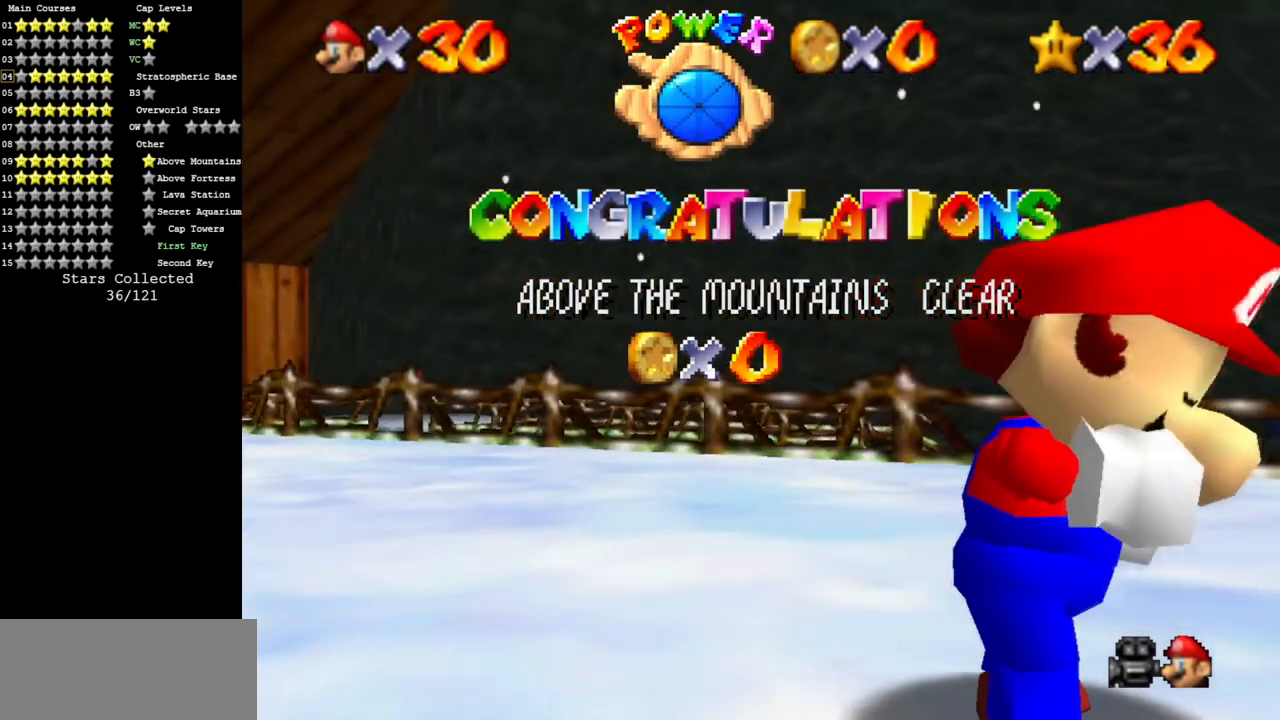
{"buttons": [], "left_stick": "center", "events": []}
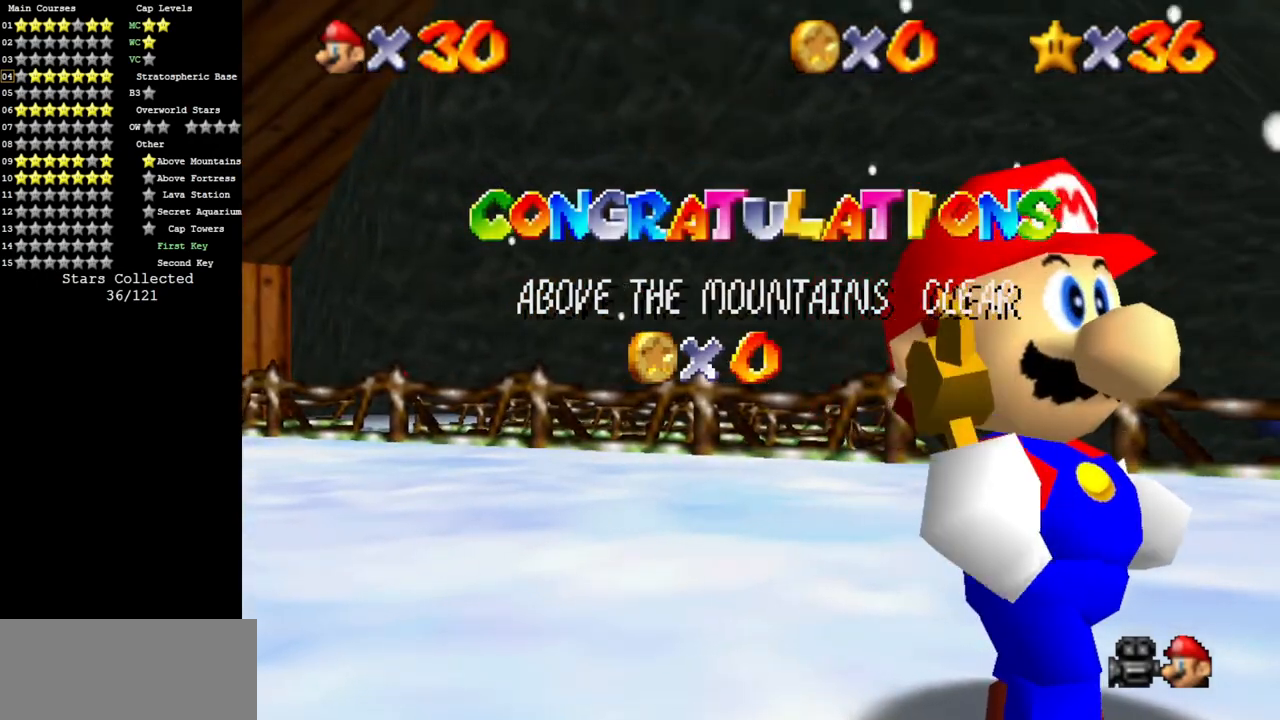
{"buttons": ["C_DOWN", "C_LEFT"], "left_stick": "center", "events": [[100, "C_LEFT", "down"], [183, "C_DOWN", "down"], [250, "C_DOWN", "up"], [267, "C_LEFT", "up"], [400, "C_LEFT", "down"], [500, "C_DOWN", "down"]]}
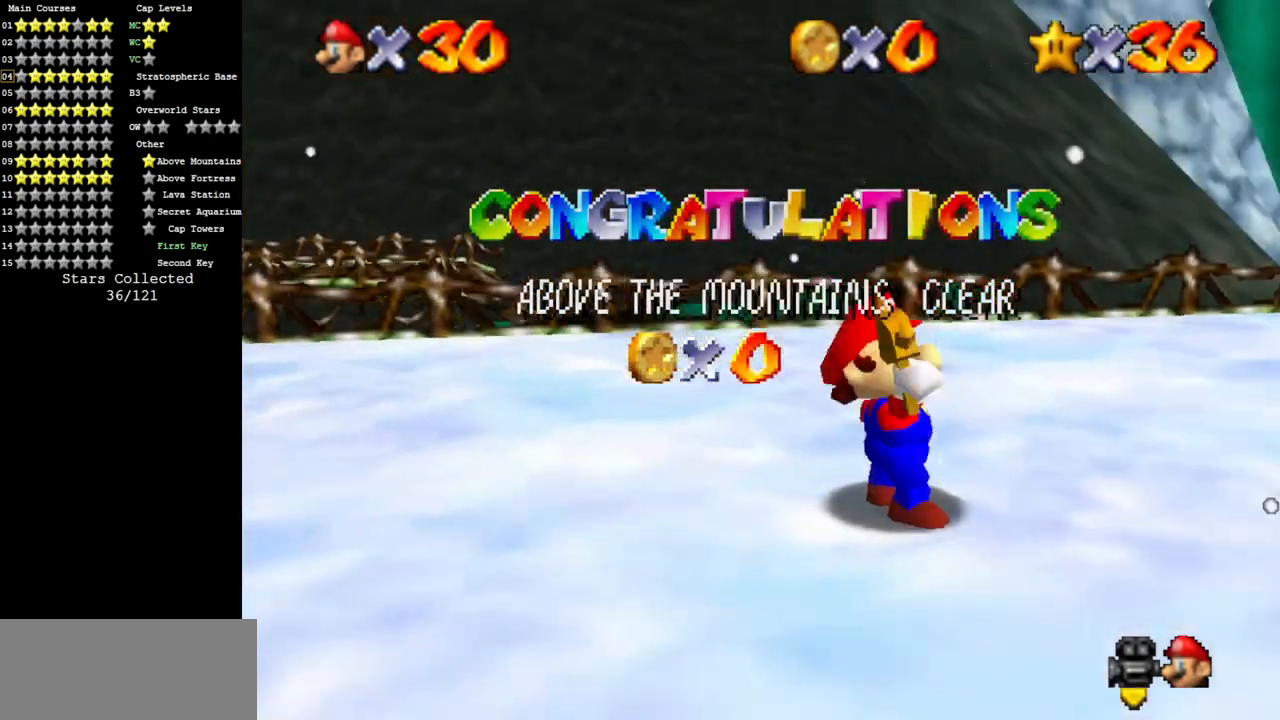
{"buttons": ["C_DOWN", "C_RIGHT"], "left_stick": "center", "events": [[100, "C_DOWN", "up"], [100, "C_LEFT", "up"], [451, "C_DOWN", "down"], [451, "C_RIGHT", "down"]]}
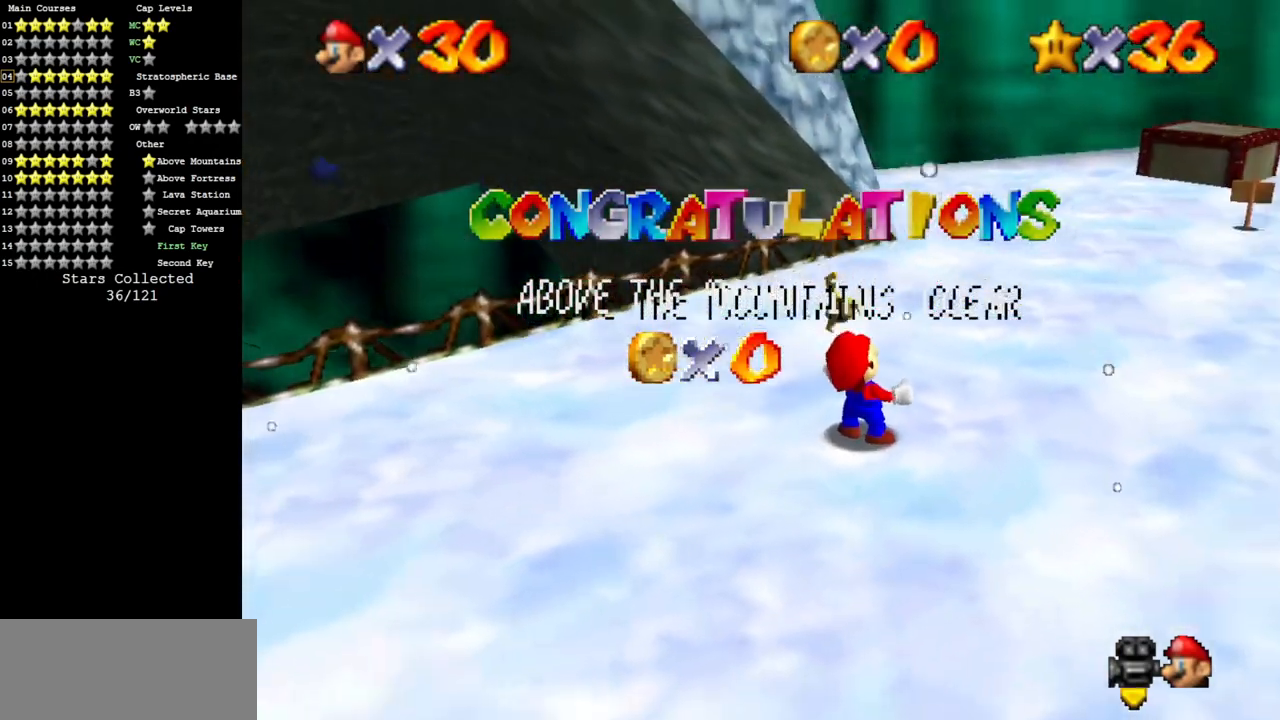
{"buttons": [], "left_stick": "center", "events": [[100, "C_DOWN", "up"], [100, "C_RIGHT", "up"], [267, "C_DOWN", "down"], [267, "C_RIGHT", "down"], [433, "C_DOWN", "up"], [433, "C_RIGHT", "up"]]}
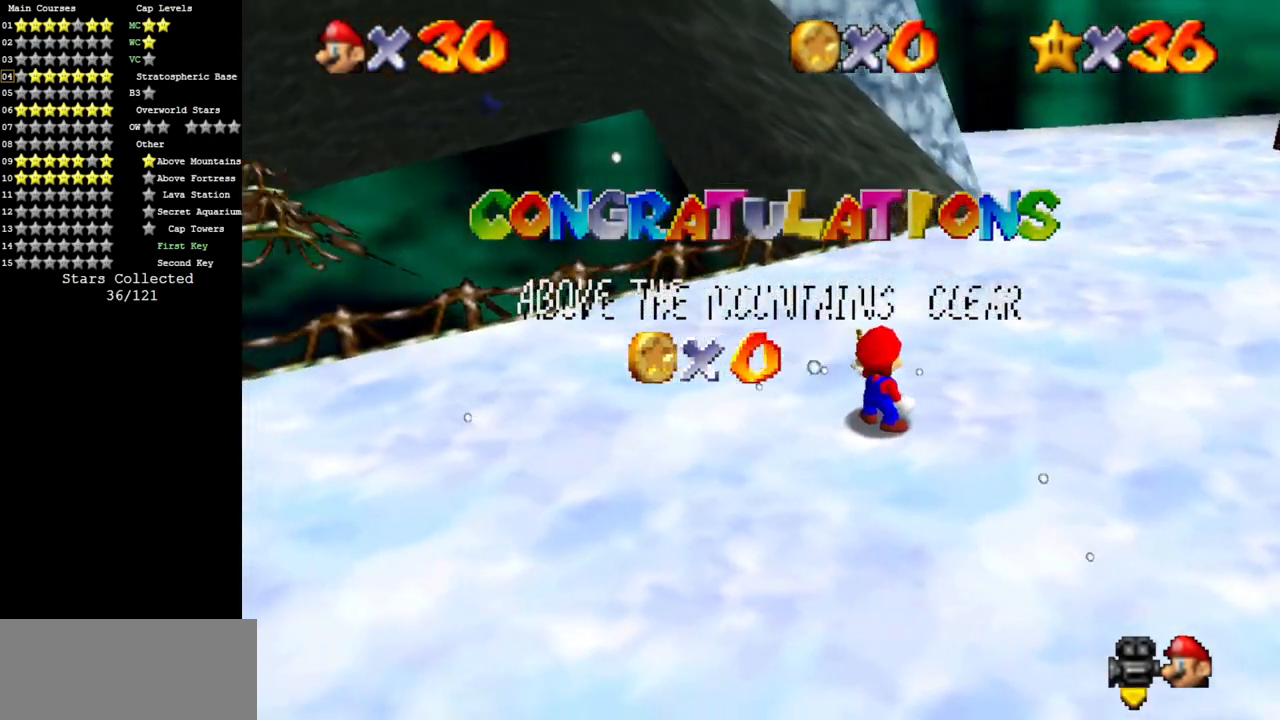
{"buttons": [], "left_stick": "center", "events": []}
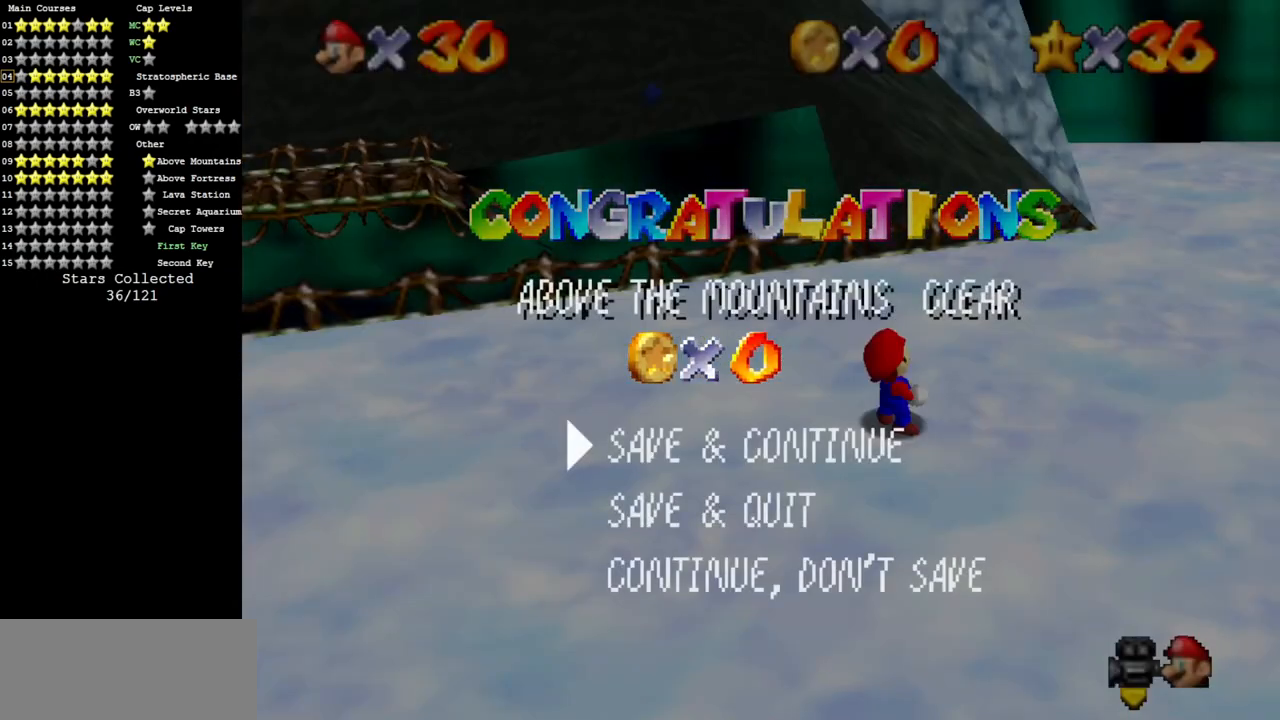
{"buttons": [], "left_stick": "center", "events": [[116, "A", "down"], [233, "A", "up"]]}
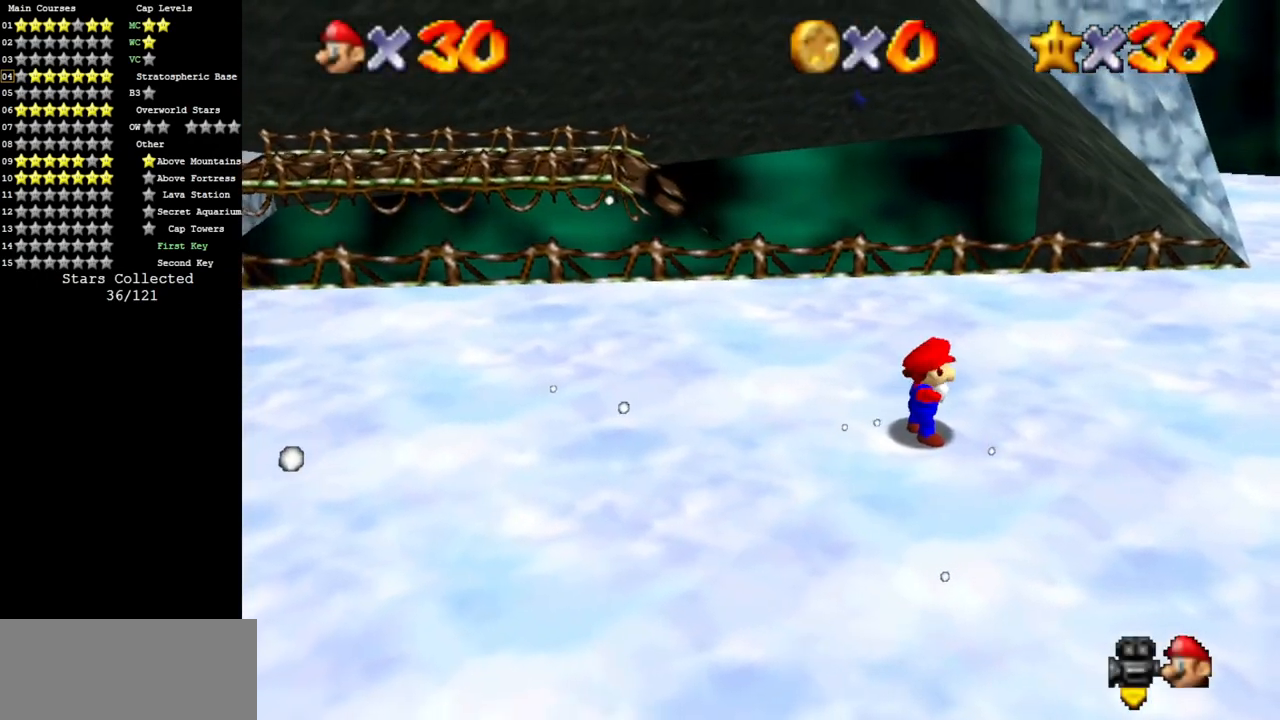
{"buttons": [], "left_stick": "center", "events": []}